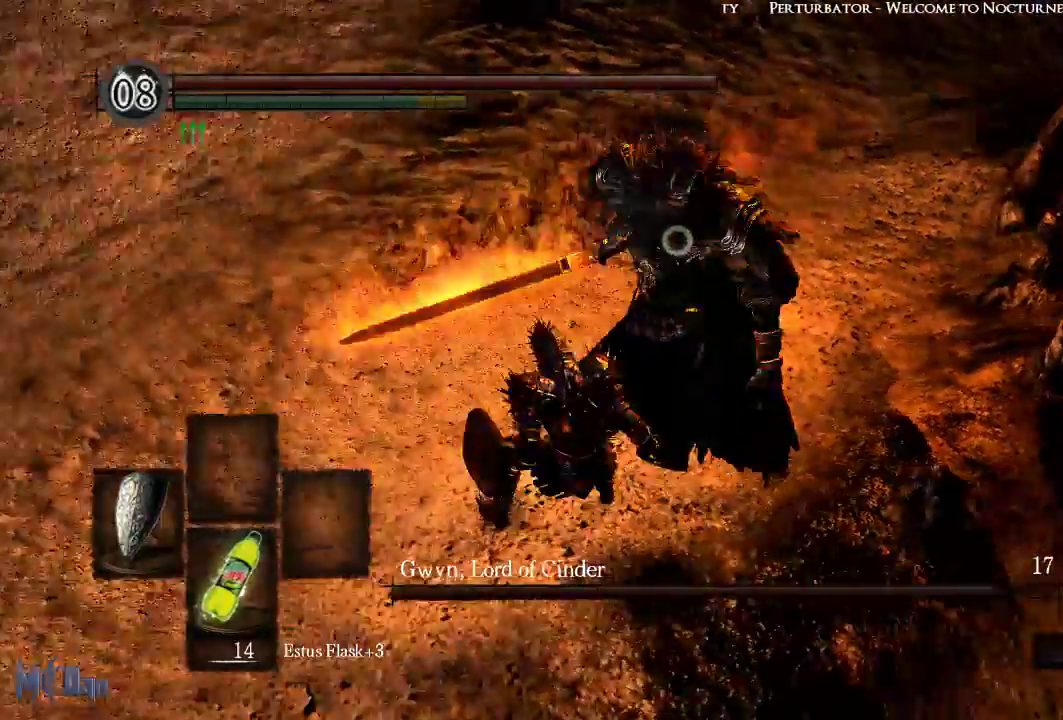
Gameplay with a controller (Xbox layout); each line is a JSON object with the inputs held at the frame after it. "events" lists button and stick changes between this image and that frame as [ms after this image, input, new state], when the widget could be followed in between. Not read: L3.
{"buttons": [], "left_stick": "up-right", "right_stick": "center", "events": [[150, "B", "down"], [283, "B", "up"], [317, "left_stick", "up-right"]]}
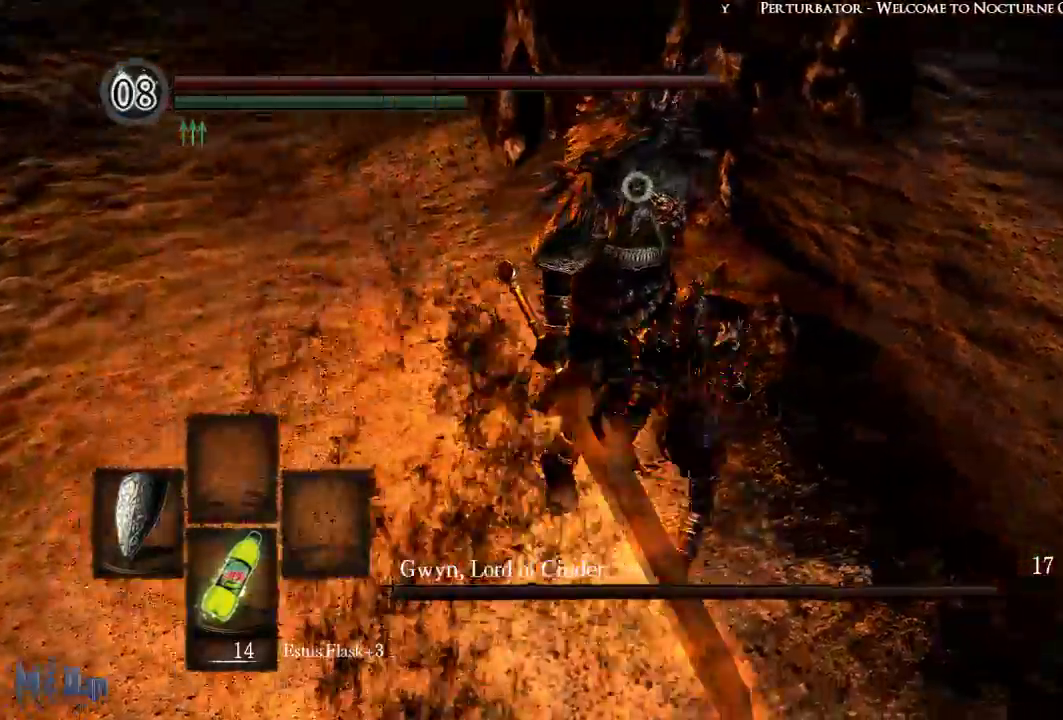
{"buttons": [], "left_stick": "center", "right_stick": "center", "events": [[133, "left_stick", "center"]]}
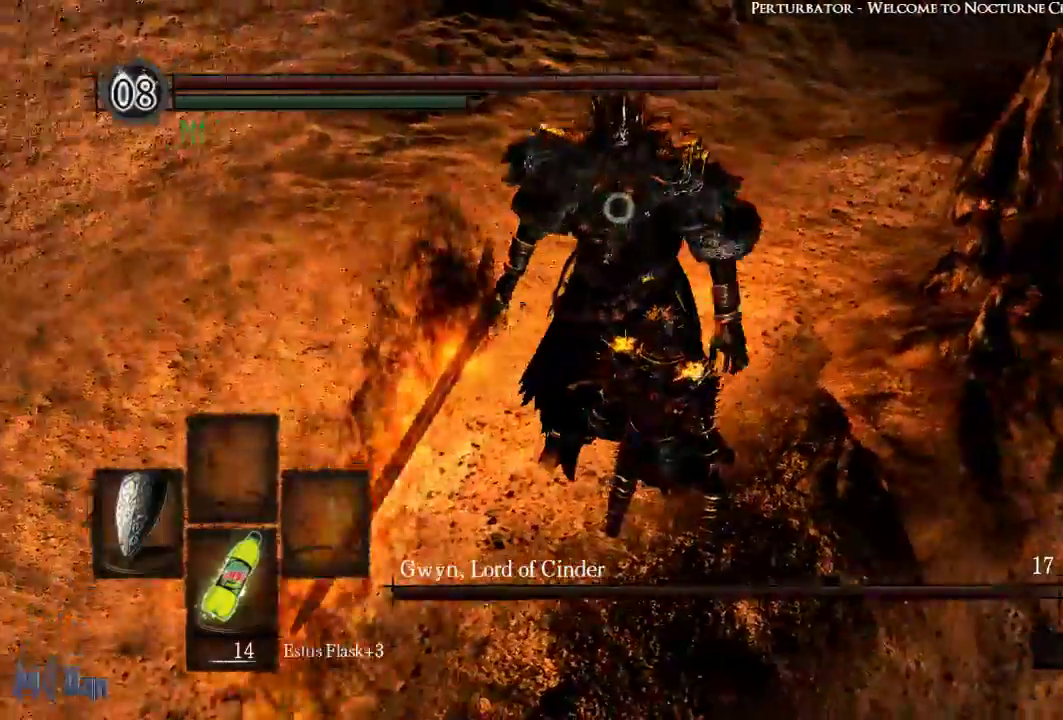
{"buttons": ["L1"], "left_stick": "center", "right_stick": "center", "events": [[233, "L1", "down"]]}
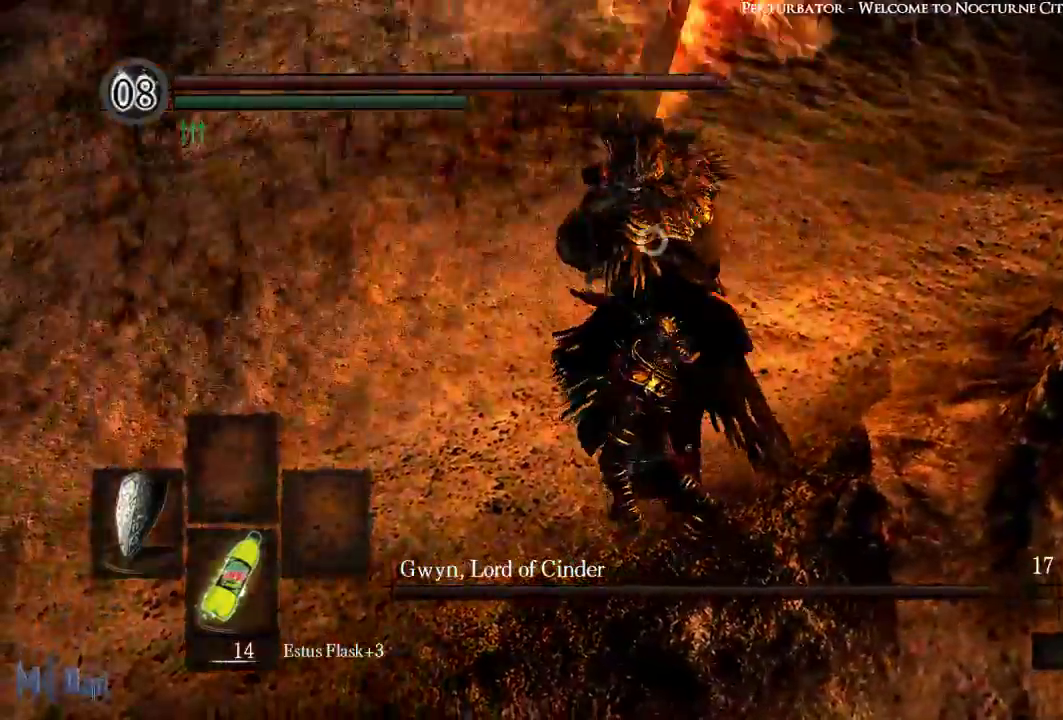
{"buttons": ["L1"], "left_stick": "center", "right_stick": "center", "events": [[233, "L2", "down"], [333, "L2", "up"]]}
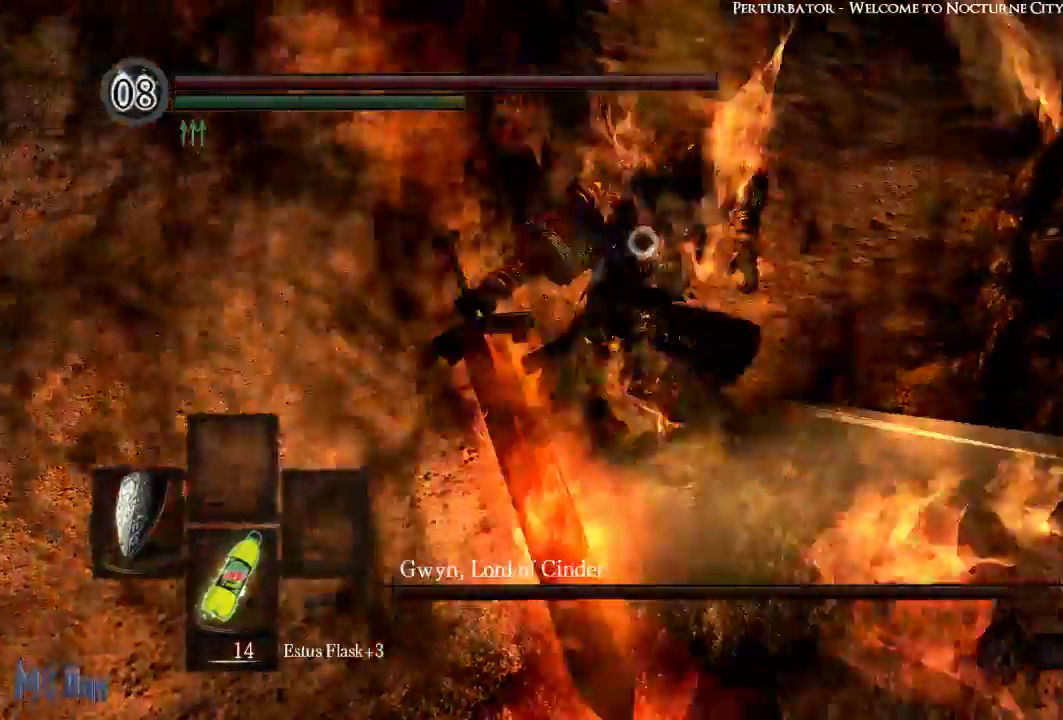
{"buttons": [], "left_stick": "center", "right_stick": "center", "events": [[67, "L1", "up"]]}
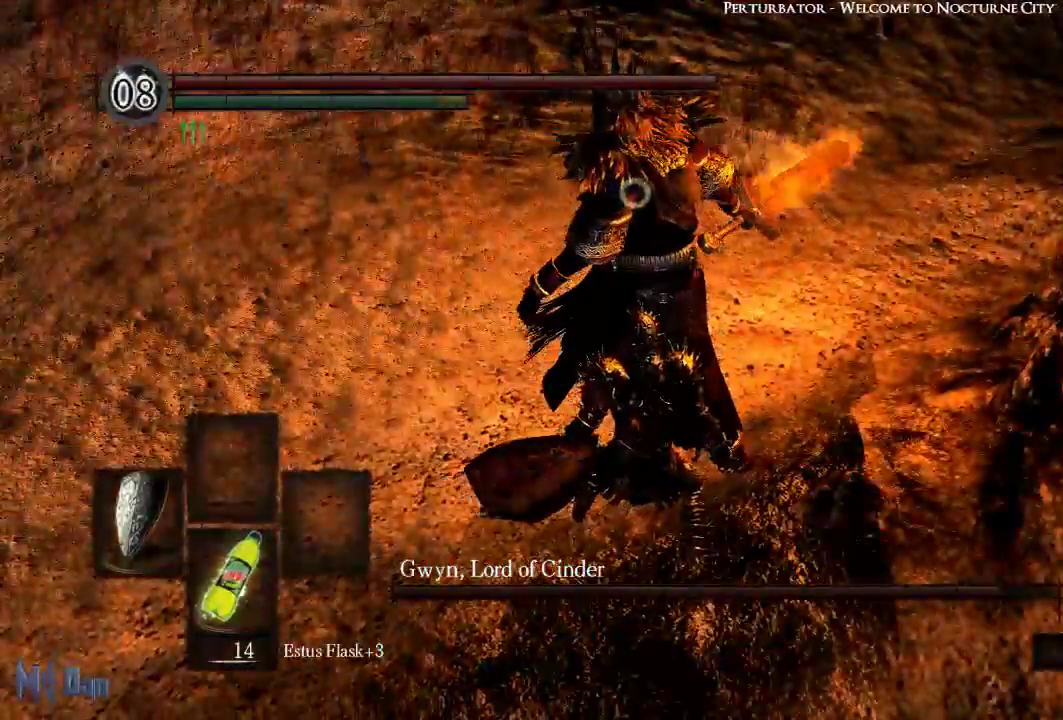
{"buttons": [], "left_stick": "center", "right_stick": "center", "events": [[33, "left_stick", "up"], [217, "B", "down"], [333, "B", "up"], [467, "left_stick", "center"]]}
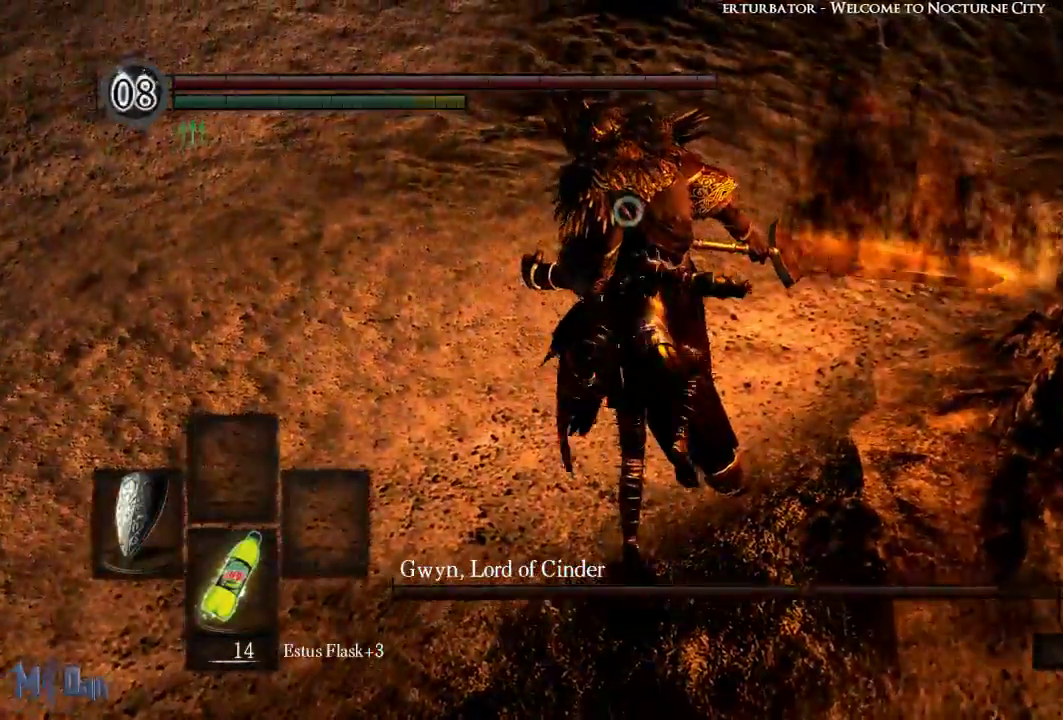
{"buttons": [], "left_stick": "right", "right_stick": "center", "events": [[217, "left_stick", "right"]]}
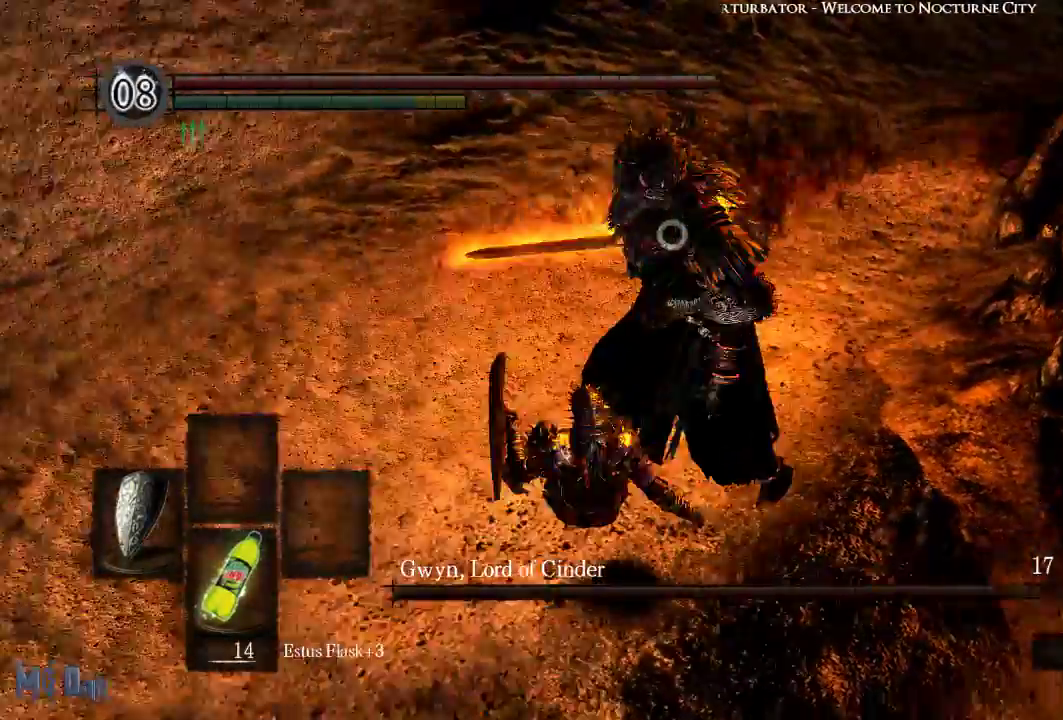
{"buttons": [], "left_stick": "up-right", "right_stick": "center", "events": [[450, "left_stick", "up-right"]]}
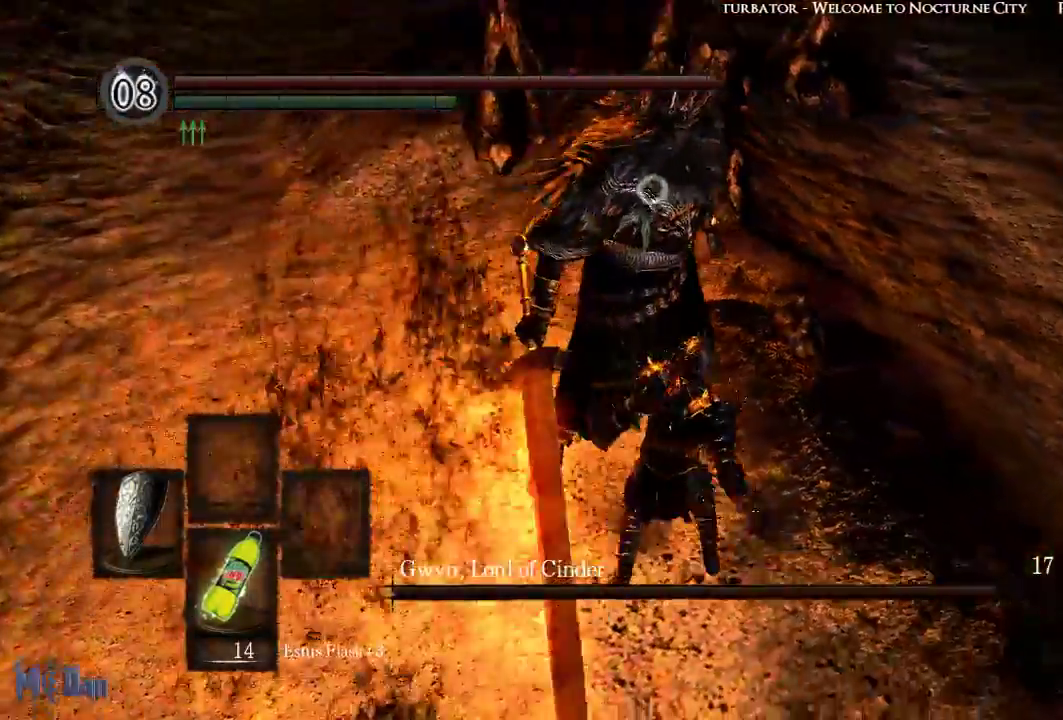
{"buttons": [], "left_stick": "center", "right_stick": "center", "events": [[283, "left_stick", "center"]]}
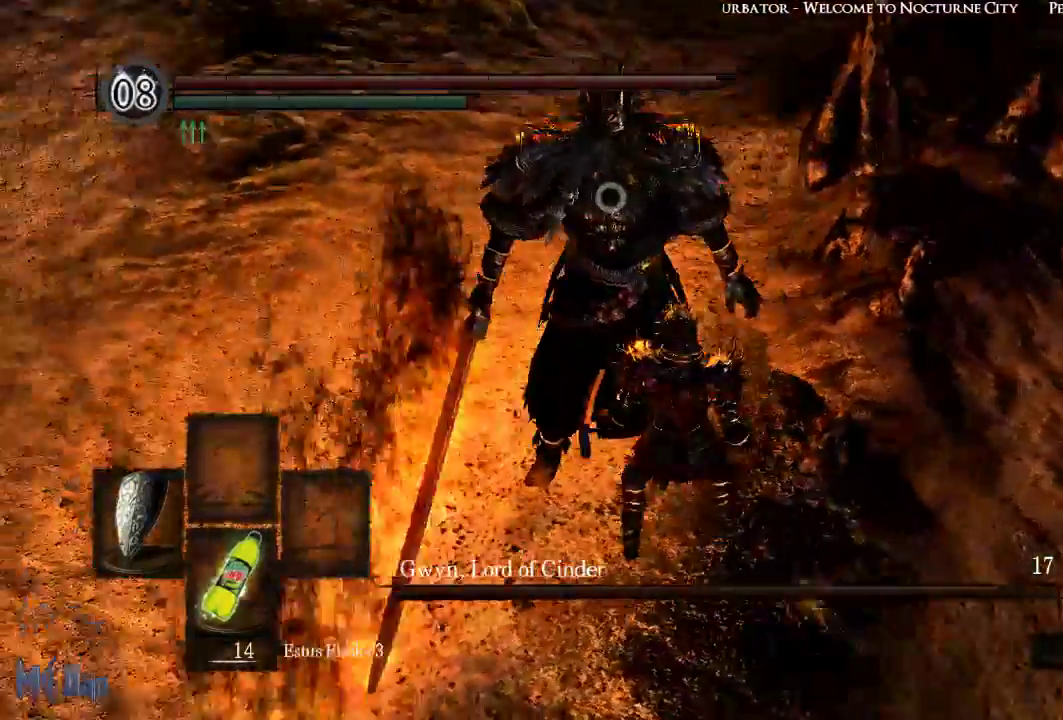
{"buttons": ["L1"], "left_stick": "center", "right_stick": "center", "events": [[283, "L1", "down"]]}
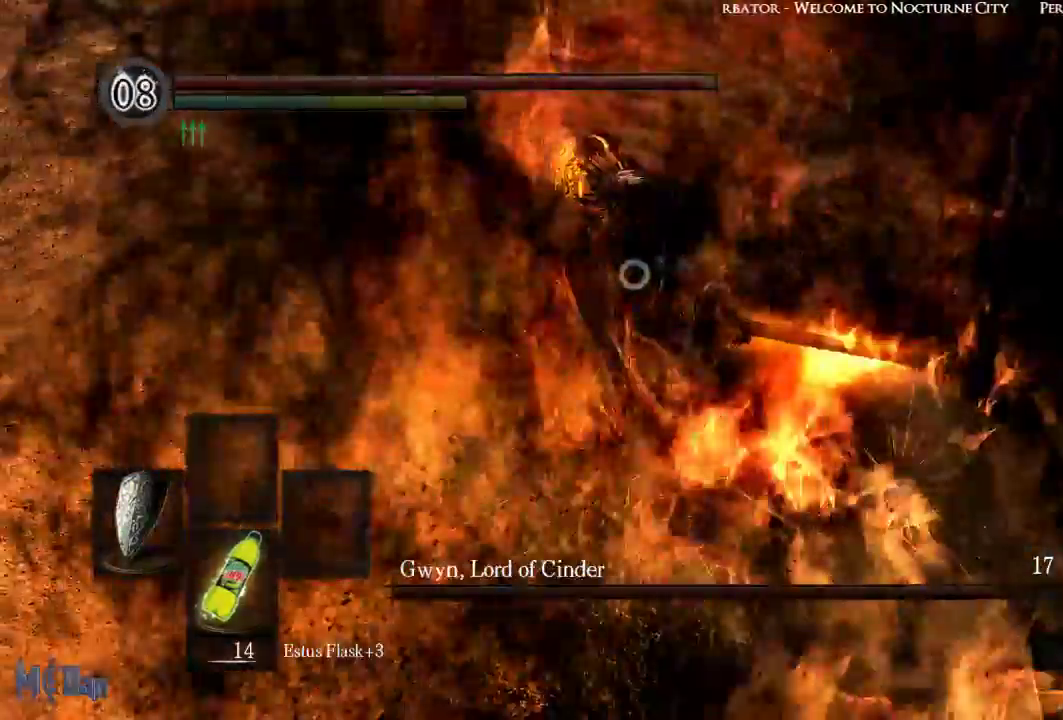
{"buttons": ["L1"], "left_stick": "center", "right_stick": "center", "events": []}
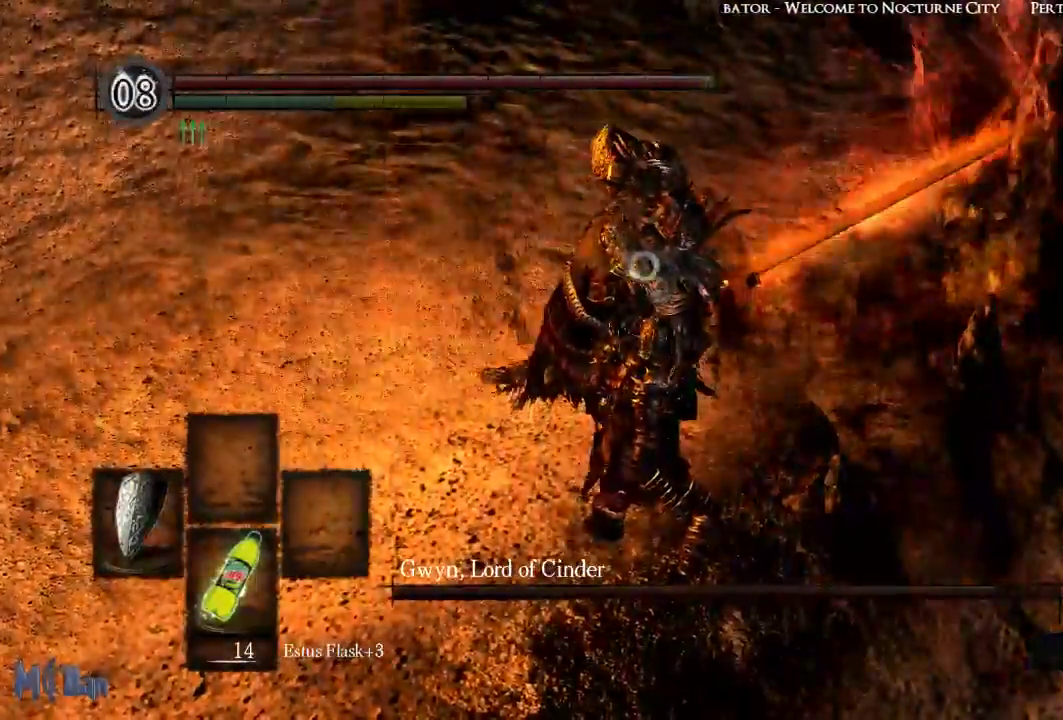
{"buttons": ["L1"], "left_stick": "center", "right_stick": "center", "events": [[217, "L2", "down"], [417, "L2", "up"]]}
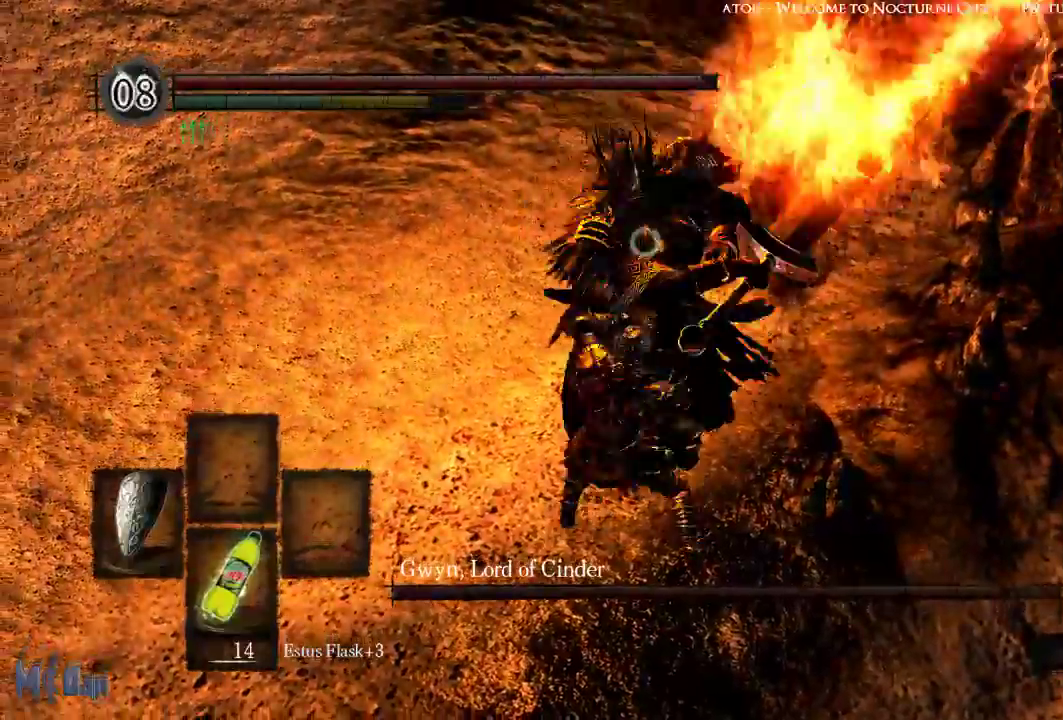
{"buttons": [], "left_stick": "center", "right_stick": "center", "events": [[283, "L1", "up"]]}
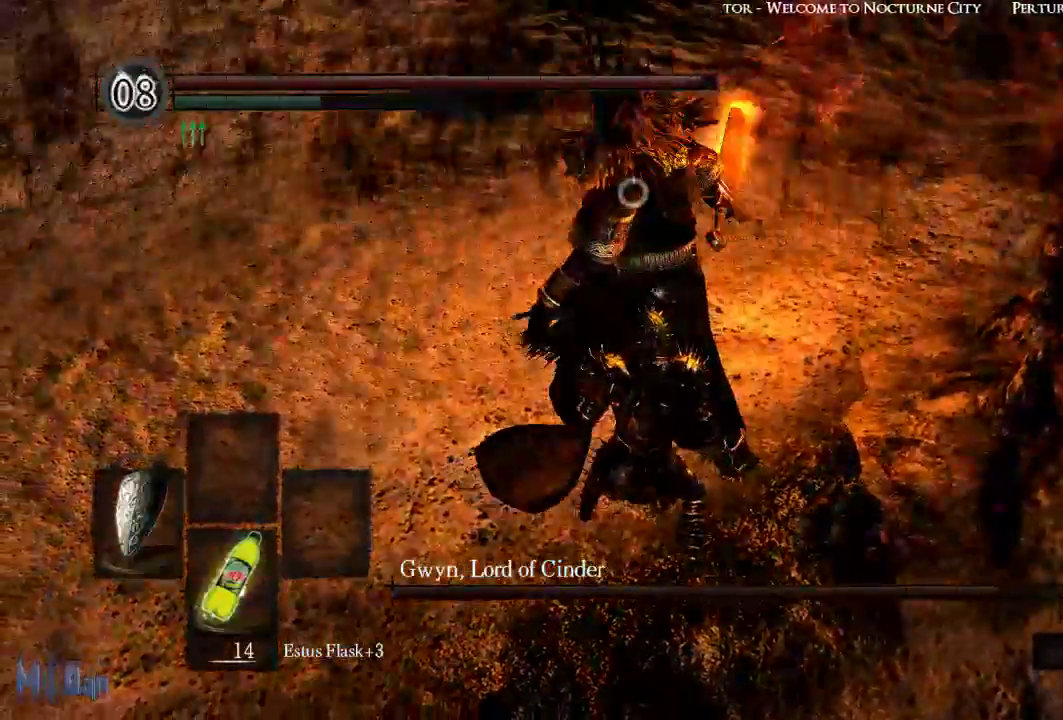
{"buttons": ["B"], "left_stick": "up", "right_stick": "center", "events": [[150, "left_stick", "up"], [383, "B", "down"]]}
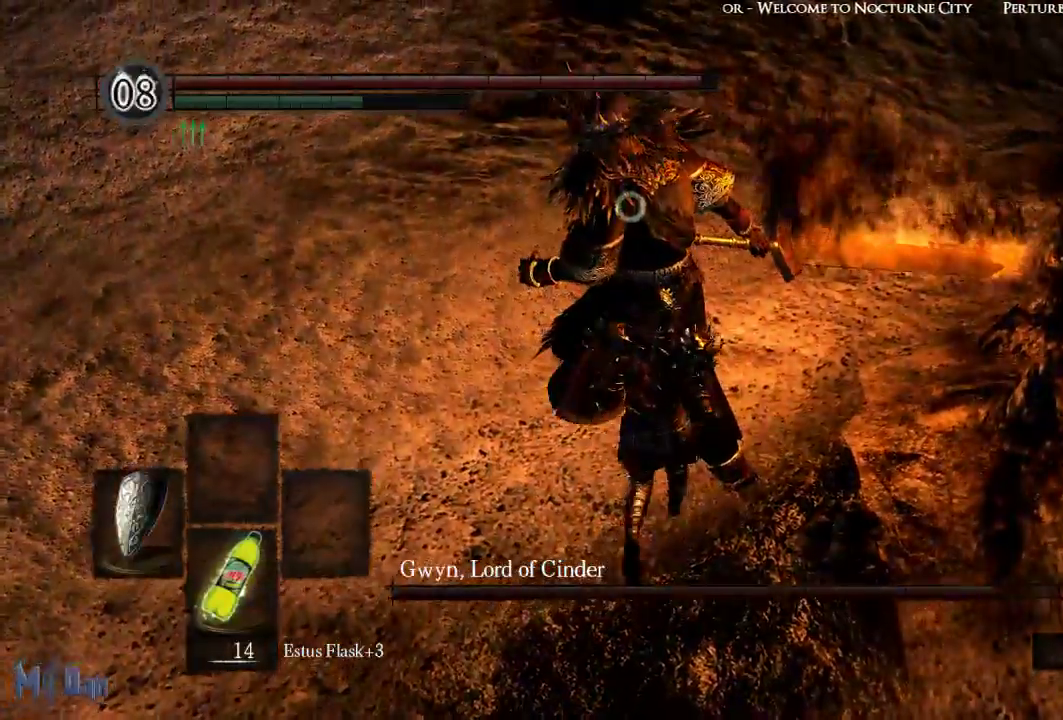
{"buttons": [], "left_stick": "right", "right_stick": "center", "events": [[17, "B", "up"], [67, "left_stick", "center"], [300, "R1", "down"], [400, "R1", "up"], [467, "left_stick", "right"]]}
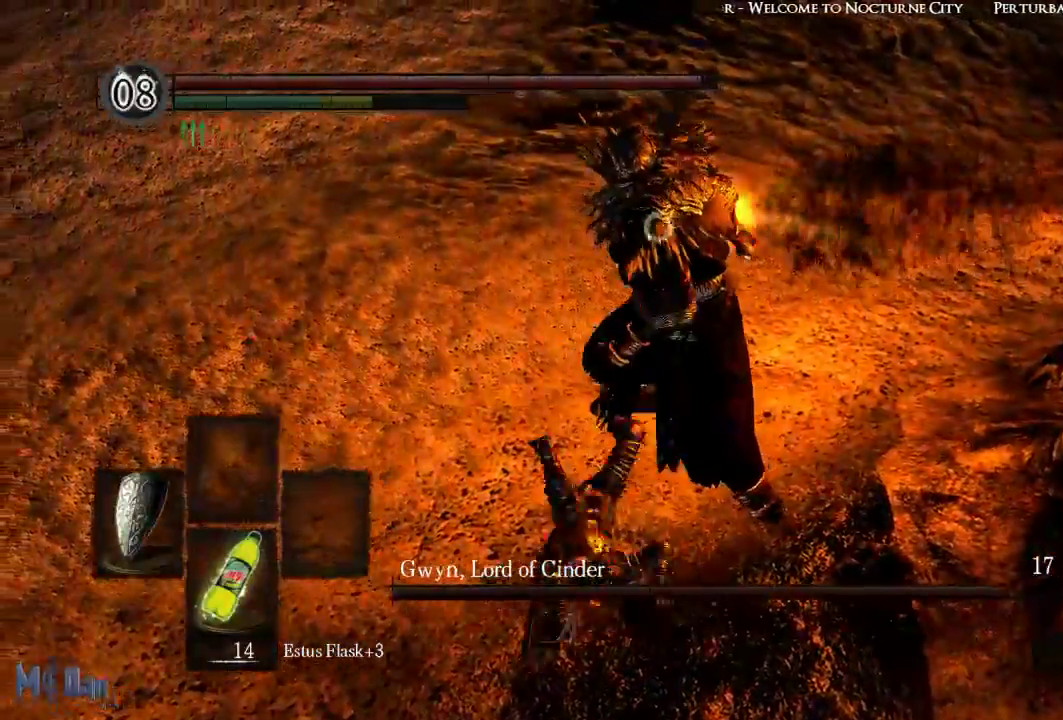
{"buttons": [], "left_stick": "right", "right_stick": "center", "events": []}
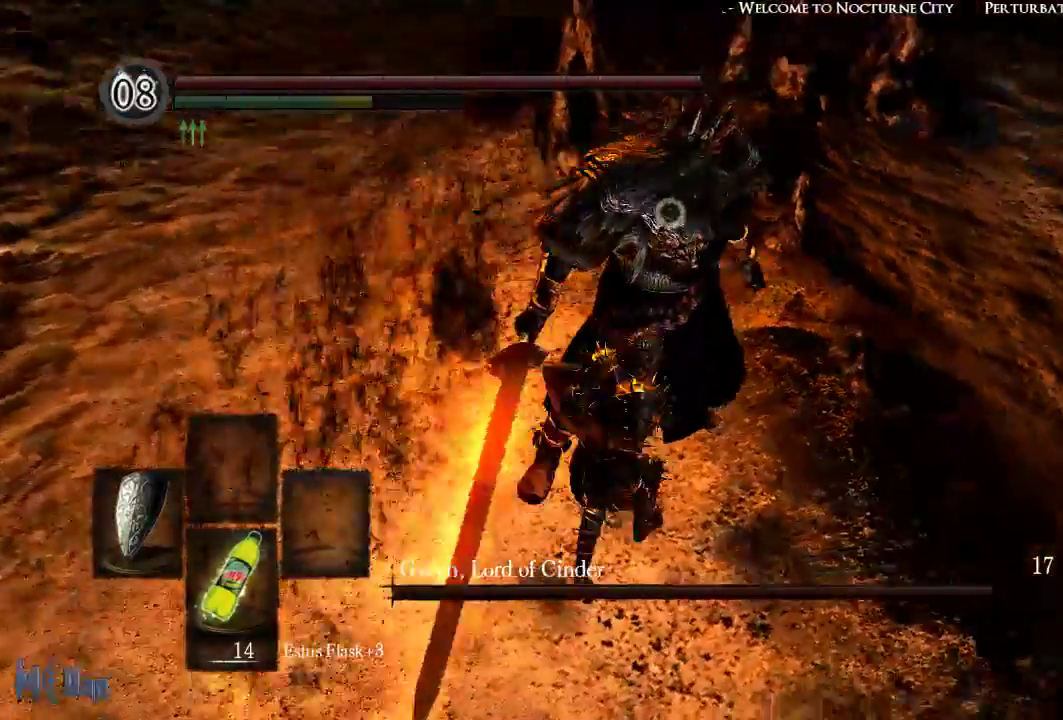
{"buttons": [], "left_stick": "center", "right_stick": "center", "events": [[200, "left_stick", "up-right"], [450, "left_stick", "center"]]}
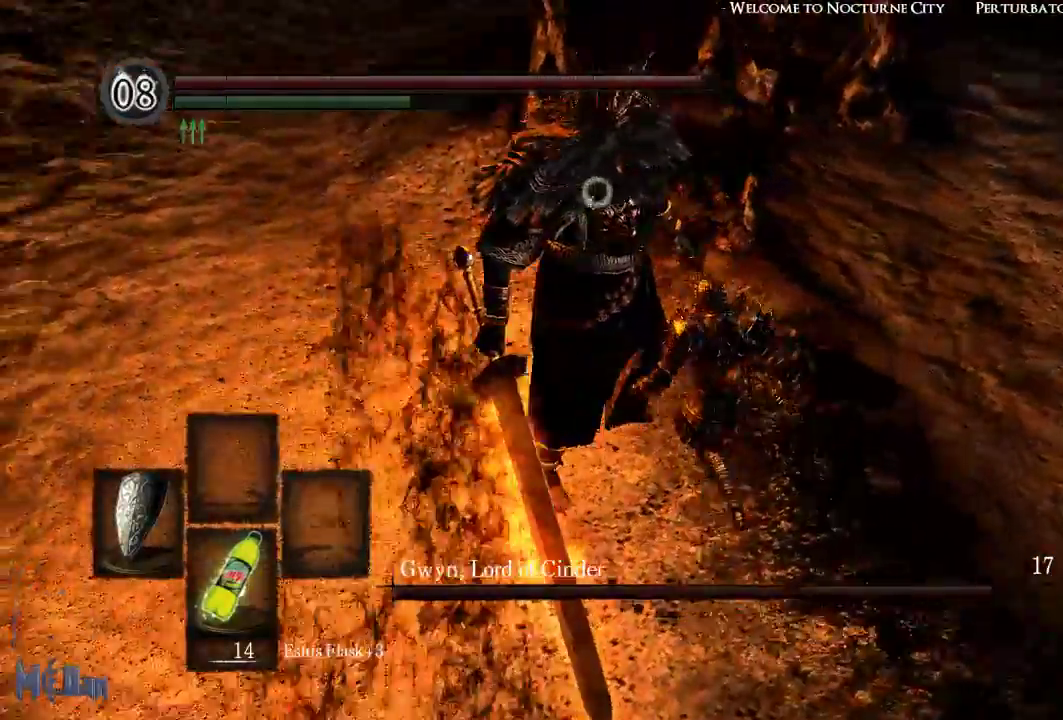
{"buttons": ["L1"], "left_stick": "center", "right_stick": "center", "events": [[467, "L1", "down"]]}
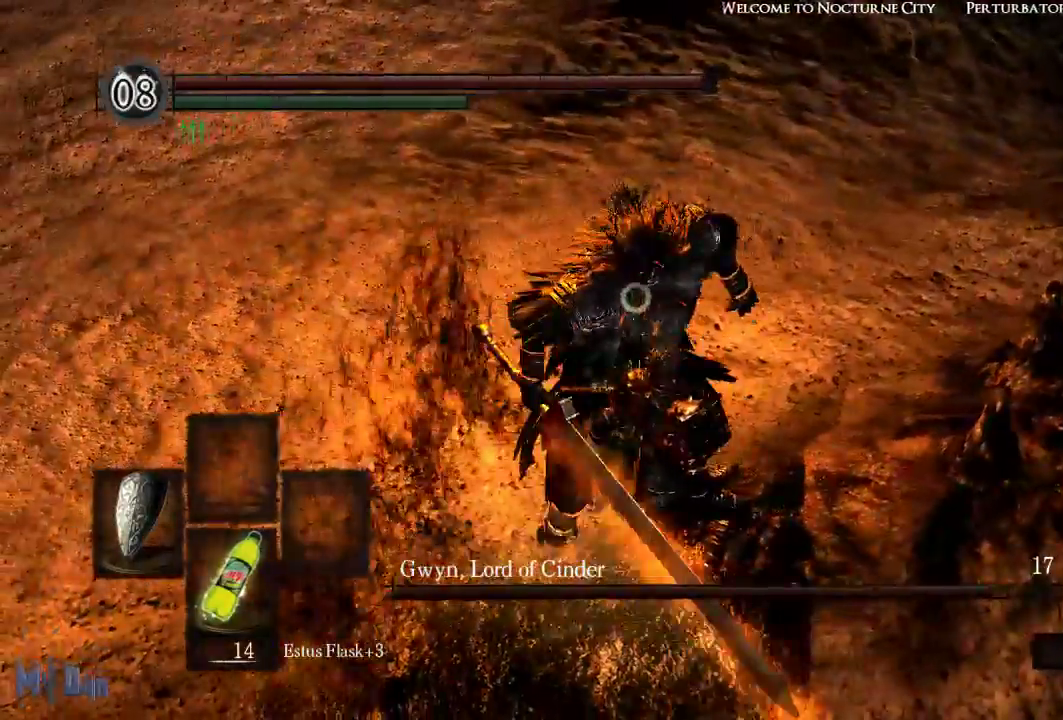
{"buttons": ["L1"], "left_stick": "up", "right_stick": "center", "events": [[483, "left_stick", "up"]]}
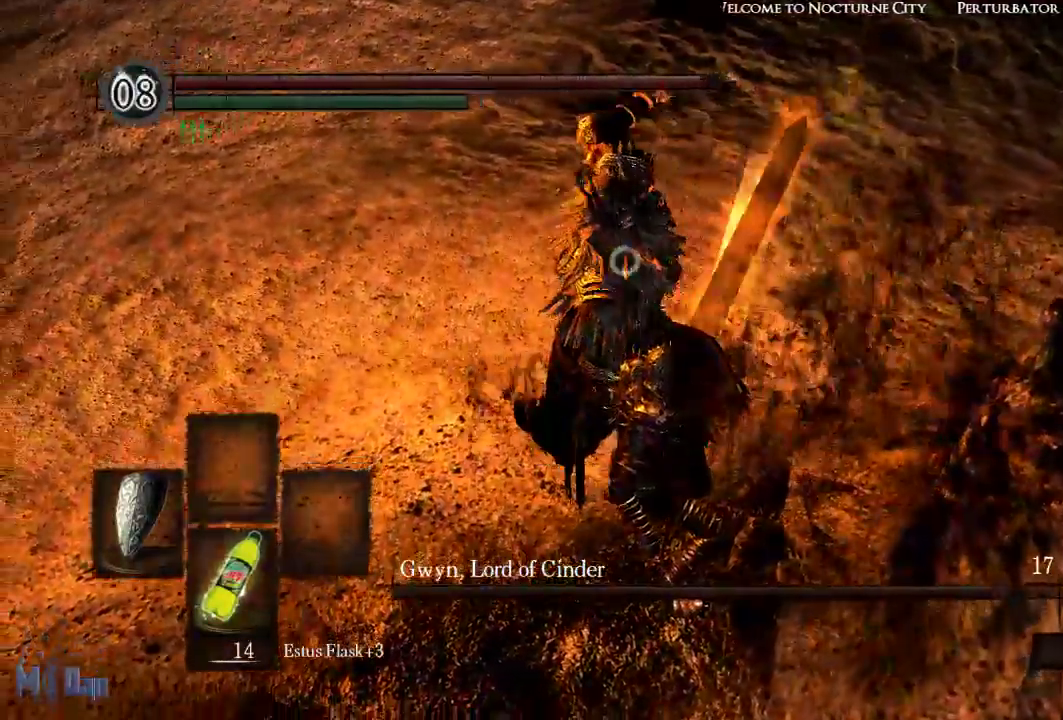
{"buttons": ["L1"], "left_stick": "center", "right_stick": "center", "events": [[17, "B", "down"], [117, "B", "up"], [467, "left_stick", "center"]]}
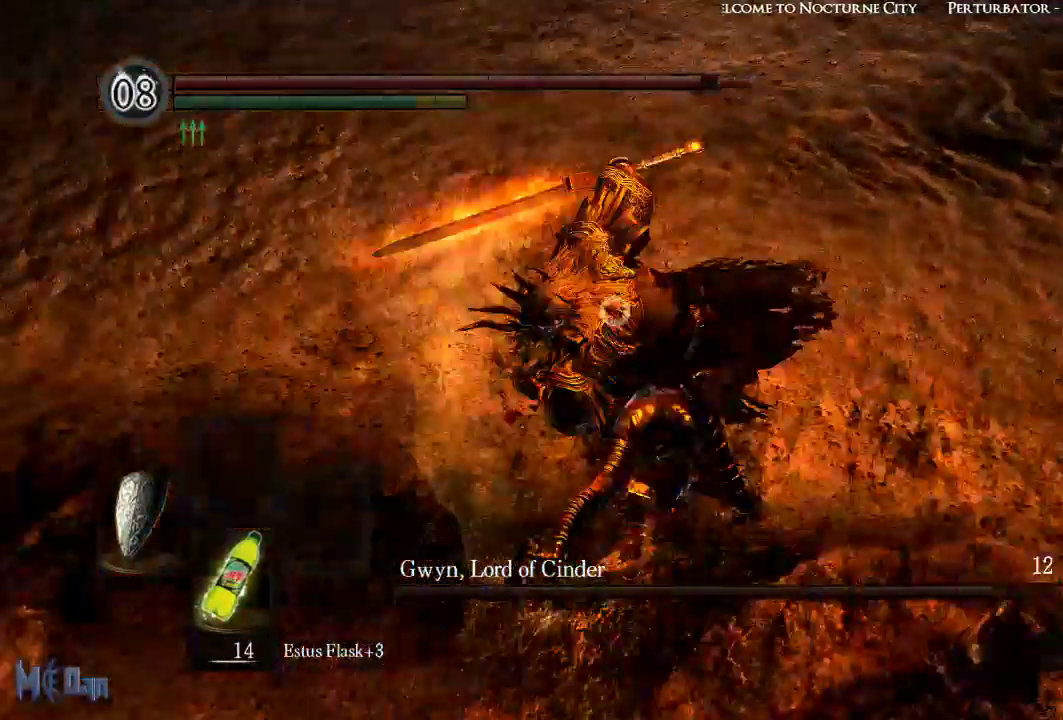
{"buttons": [], "left_stick": "center", "right_stick": "center", "events": [[17, "L1", "up"]]}
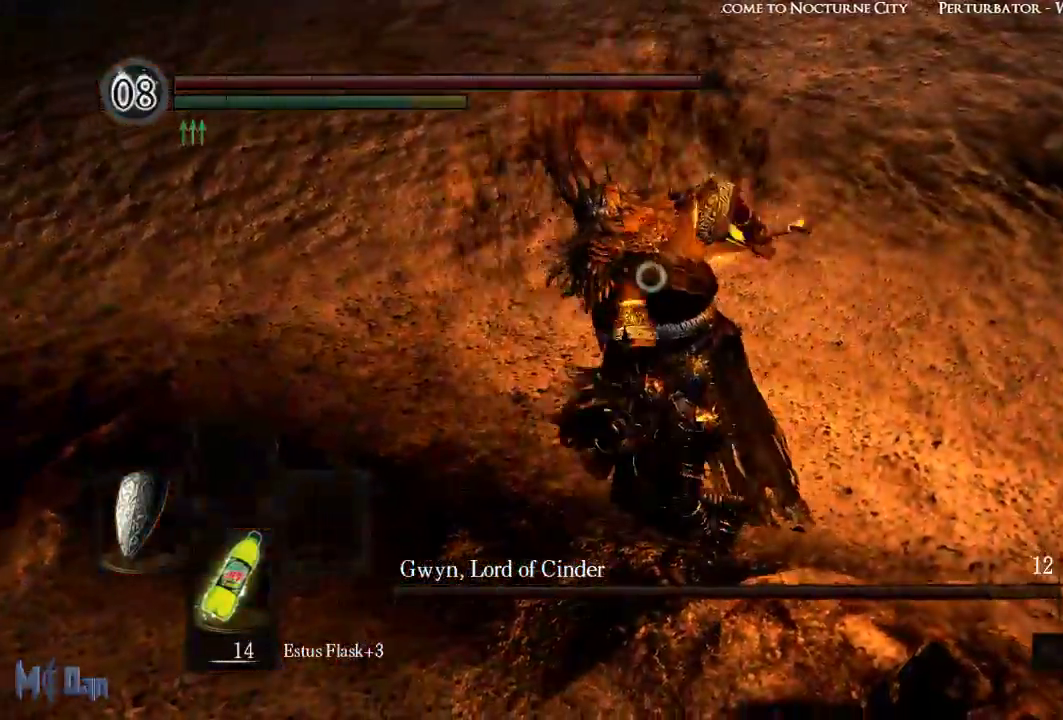
{"buttons": [], "left_stick": "center", "right_stick": "center", "events": [[150, "left_stick", "up"], [483, "left_stick", "center"]]}
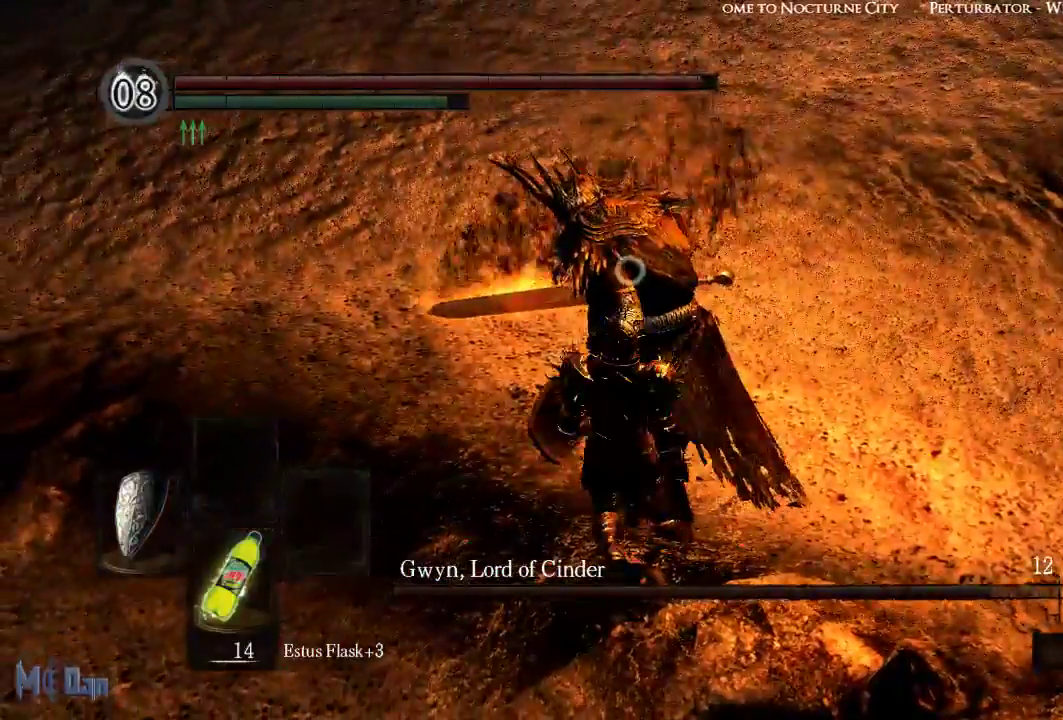
{"buttons": [], "left_stick": "center", "right_stick": "center", "events": []}
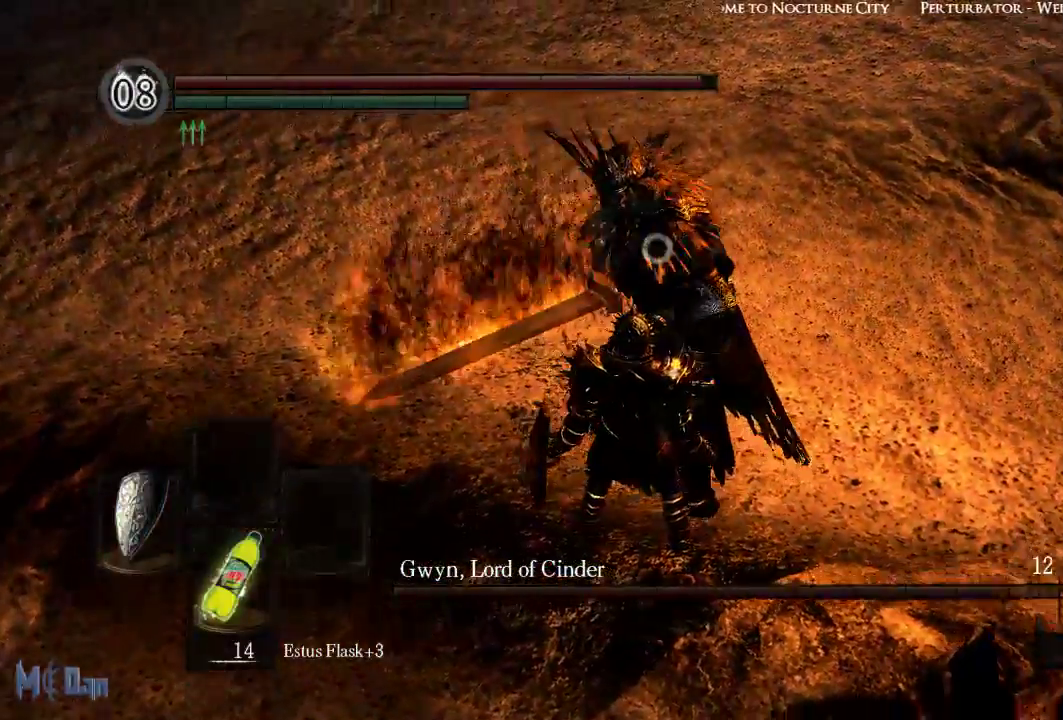
{"buttons": [], "left_stick": "center", "right_stick": "center", "events": []}
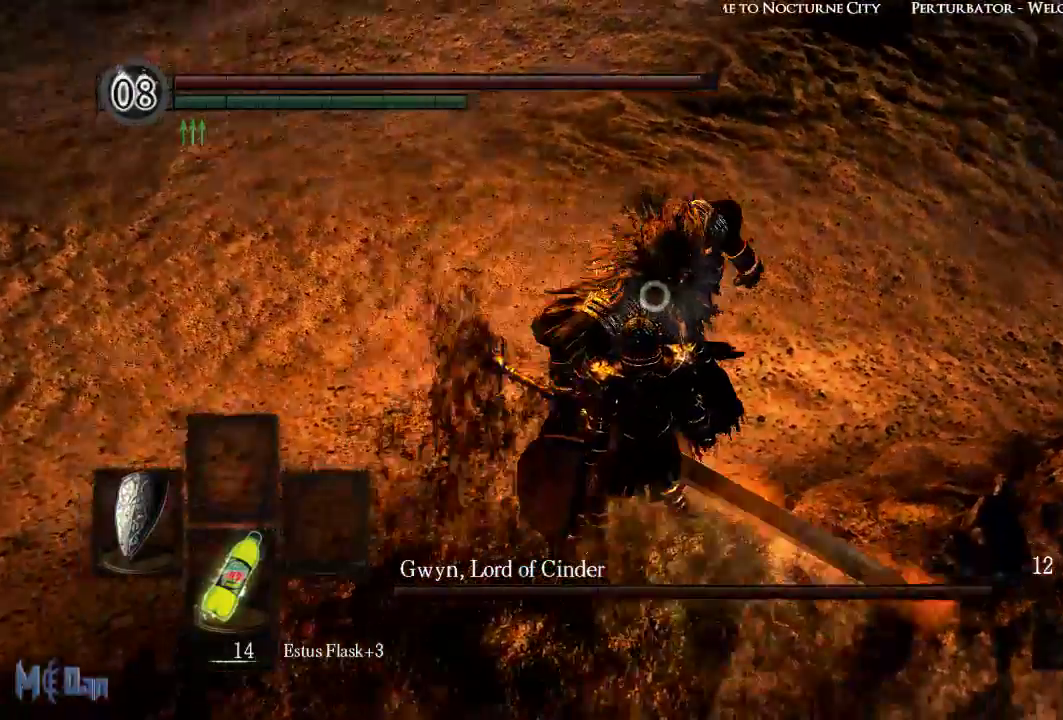
{"buttons": ["B", "L1"], "left_stick": "up", "right_stick": "center", "events": [[33, "L1", "down"], [467, "left_stick", "up"], [500, "B", "down"]]}
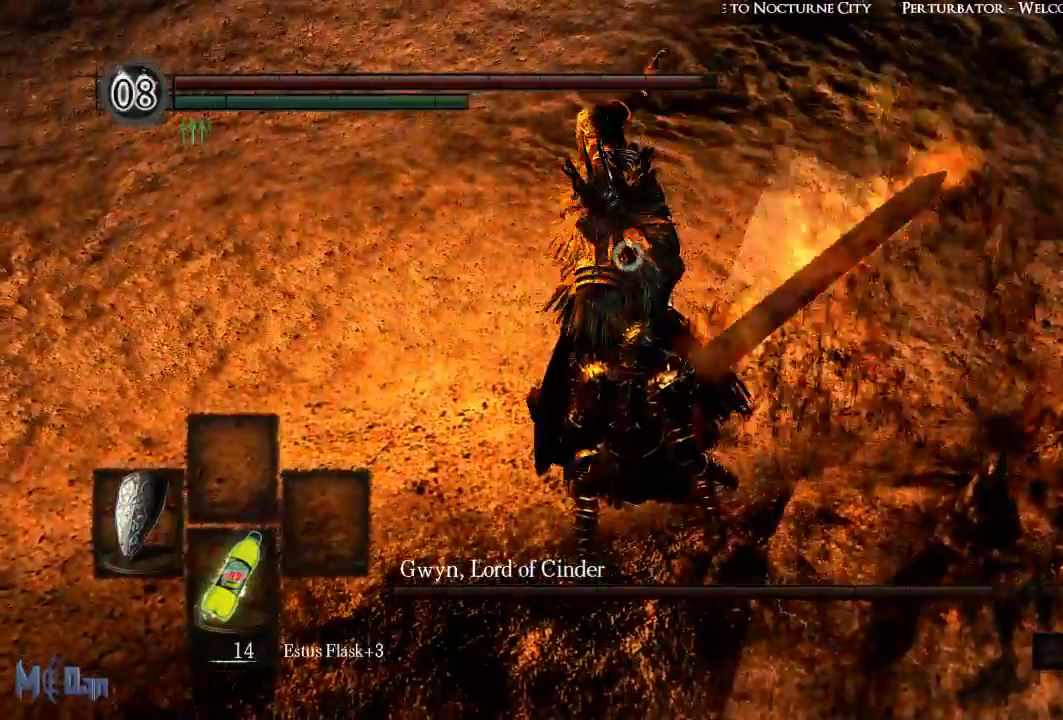
{"buttons": [], "left_stick": "center", "right_stick": "center", "events": [[133, "B", "up"], [267, "left_stick", "center"], [283, "L1", "up"]]}
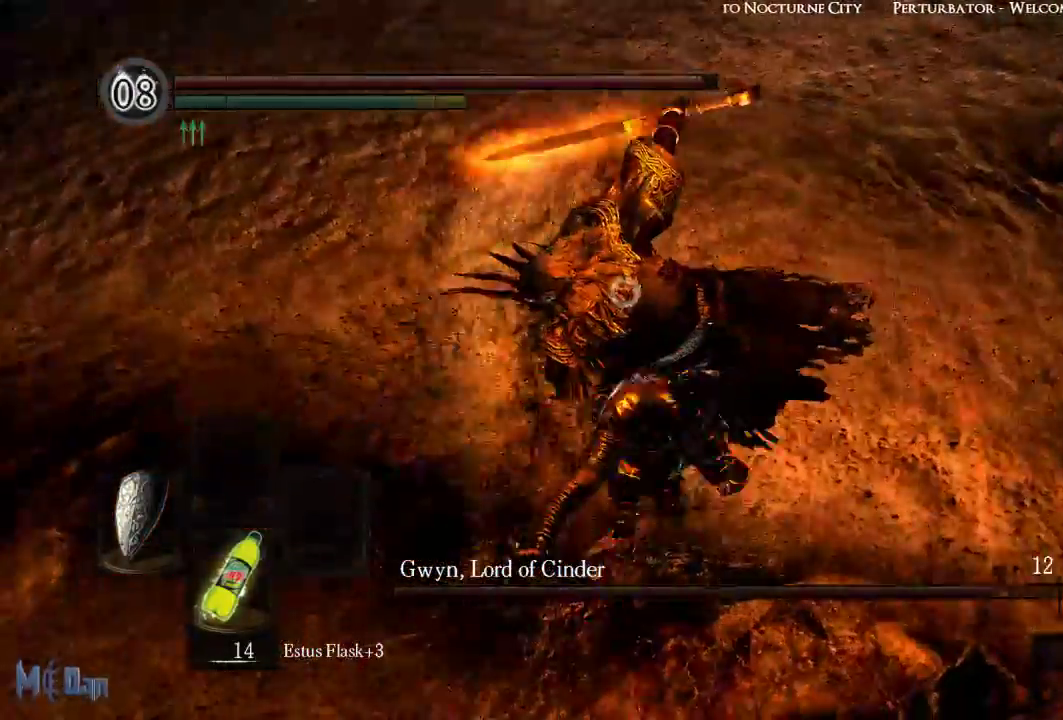
{"buttons": [], "left_stick": "up", "right_stick": "center", "events": [[367, "left_stick", "up"]]}
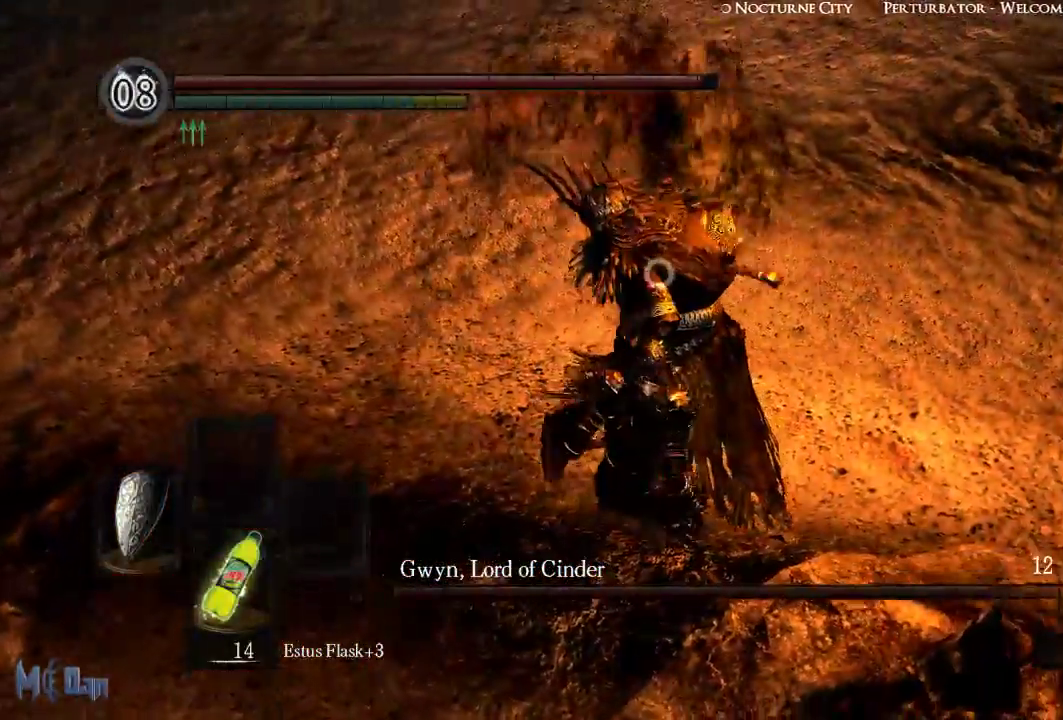
{"buttons": [], "left_stick": "center", "right_stick": "center", "events": [[67, "left_stick", "center"]]}
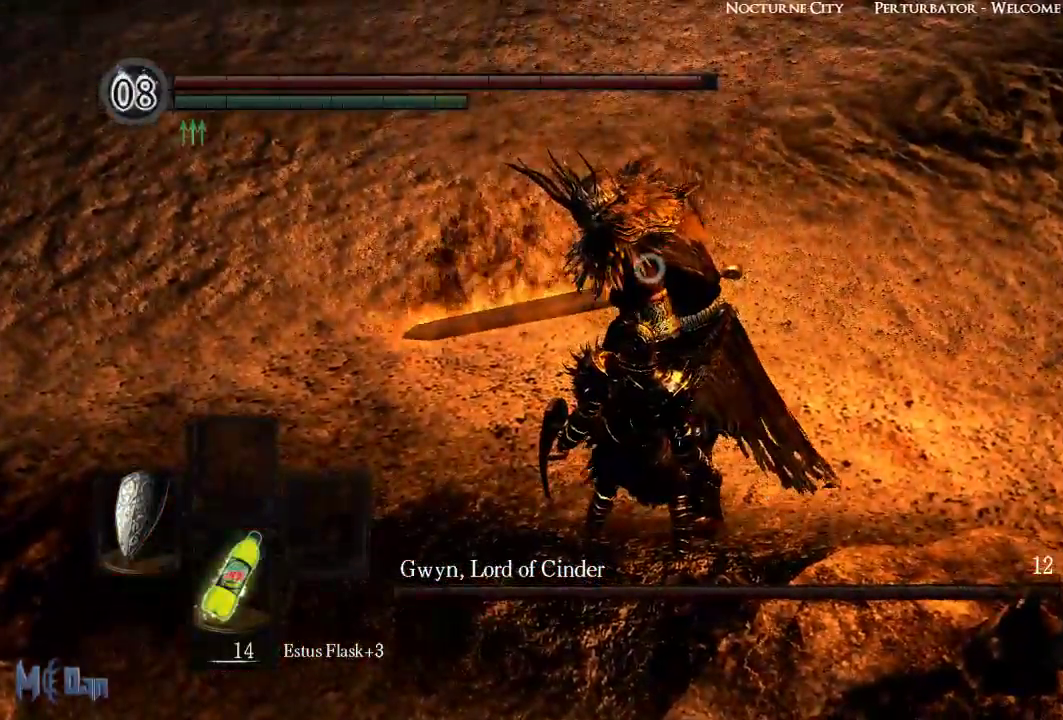
{"buttons": [], "left_stick": "center", "right_stick": "center", "events": []}
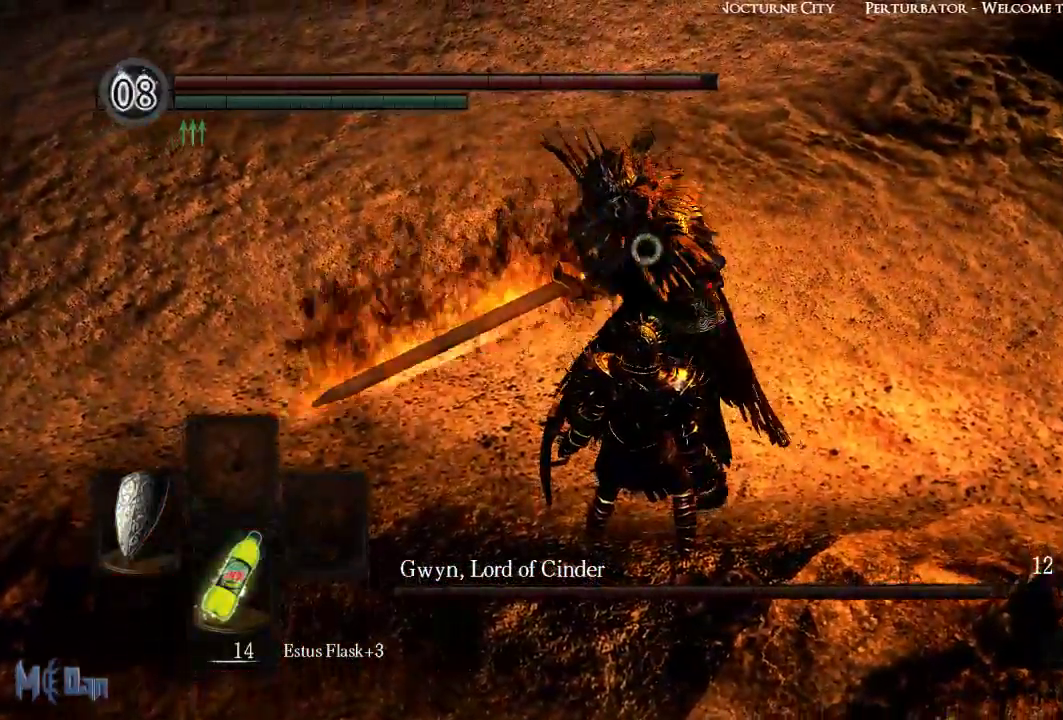
{"buttons": [], "left_stick": "center", "right_stick": "center", "events": []}